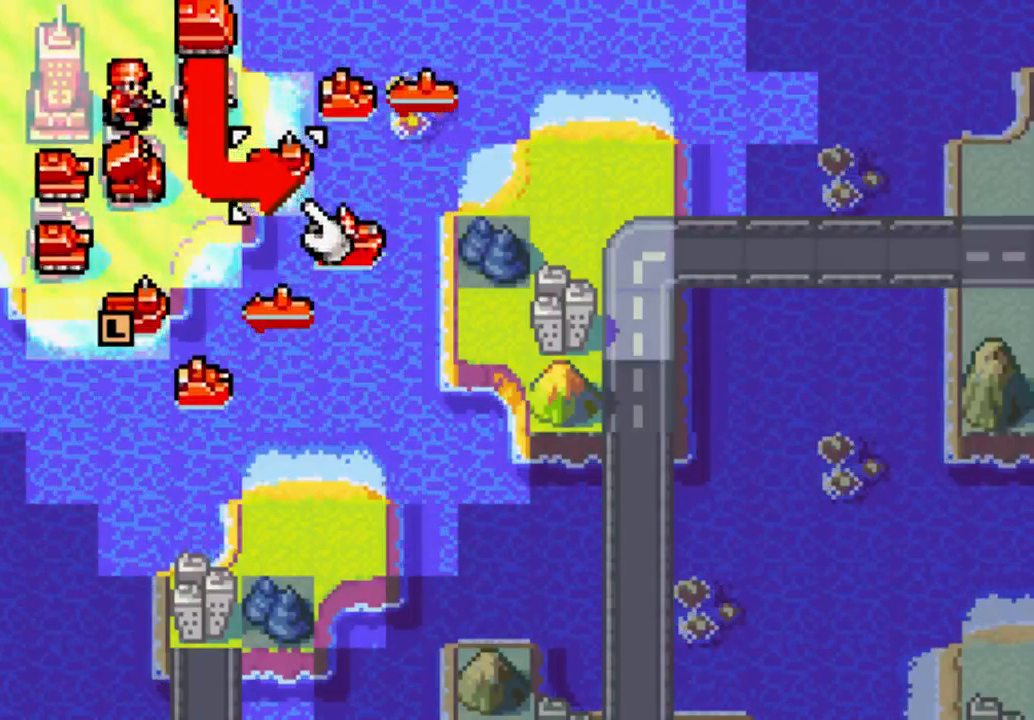
Gameplay with a controller (Xbox layout); each line is a JSON object with the inputs held at the frame after it. "events" lists button and stick changes between this image and that frame as [ms after this image, input, new state], when the widget could be followed in between. Not read: L3 R3.
{"buttons": [], "left_stick": "center", "right_stick": "center", "events": []}
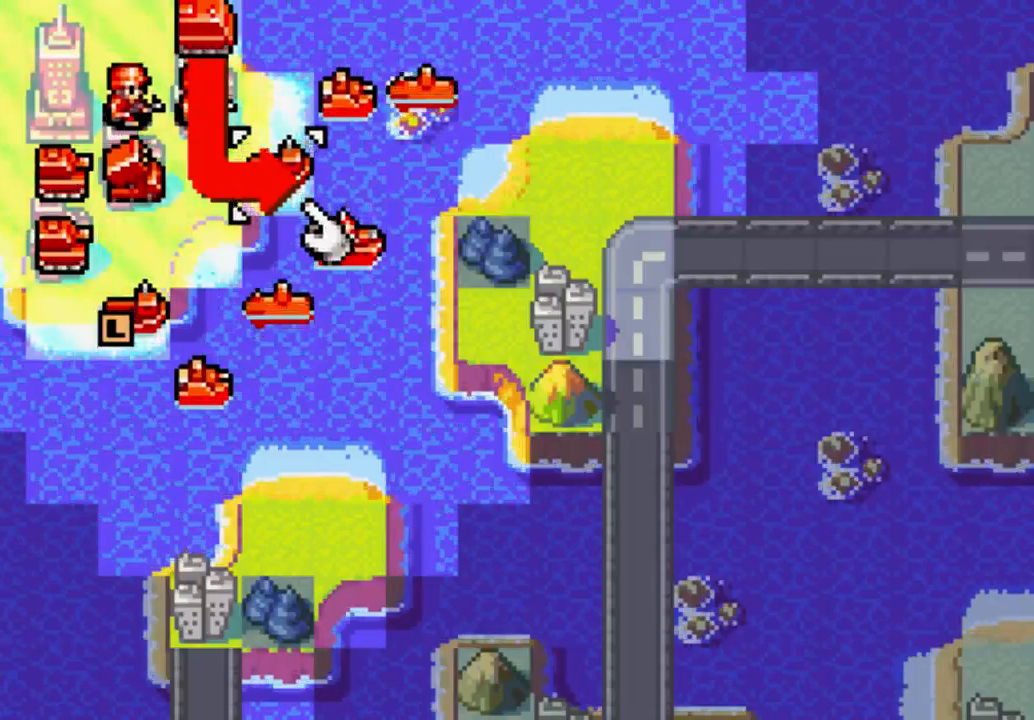
{"buttons": [], "left_stick": "center", "right_stick": "center", "events": []}
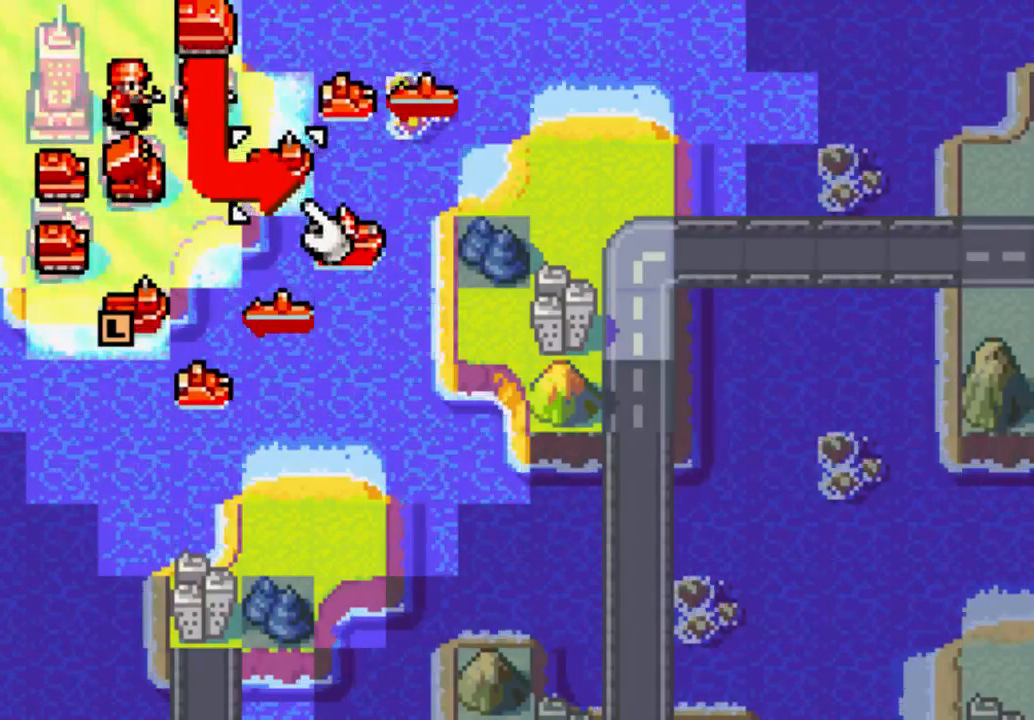
{"buttons": [], "left_stick": "center", "right_stick": "center", "events": []}
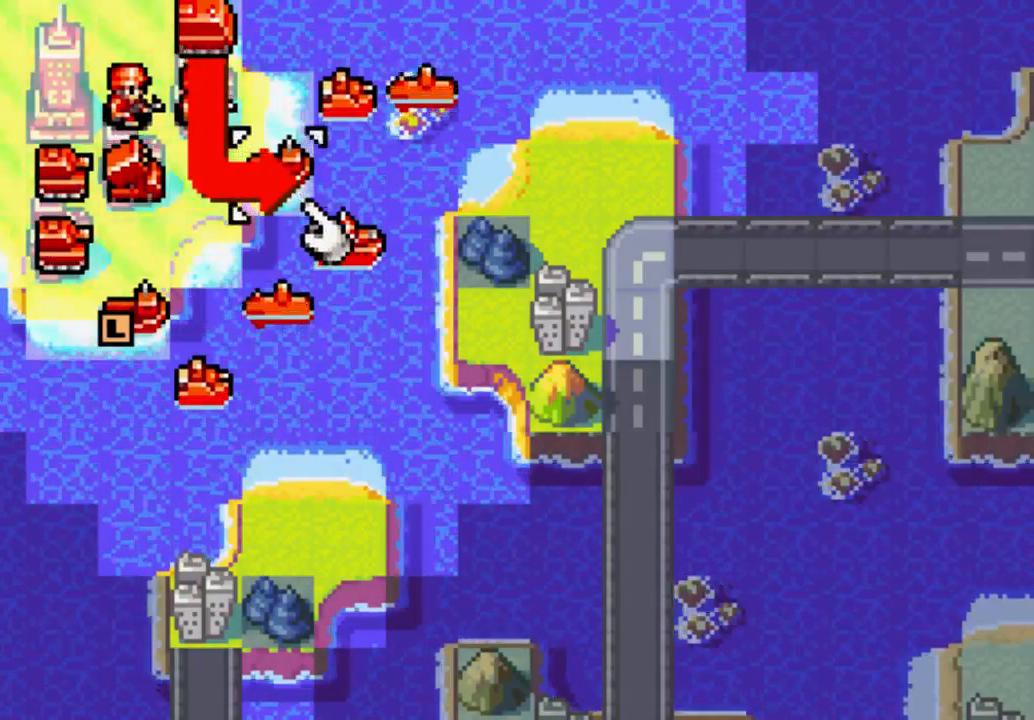
{"buttons": [], "left_stick": "center", "right_stick": "center", "events": []}
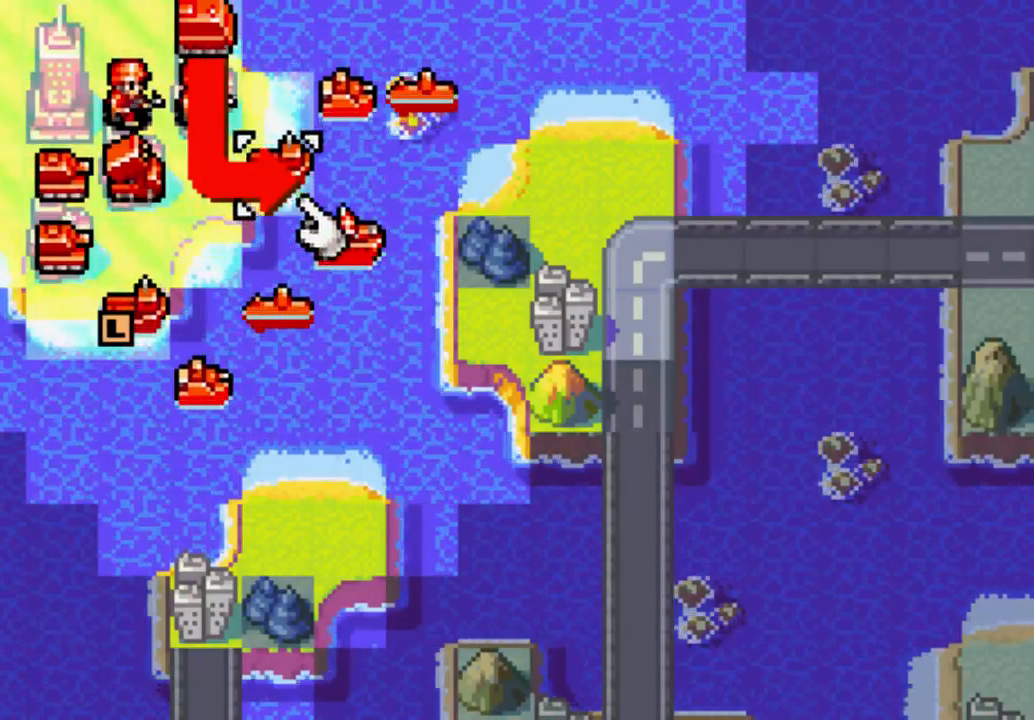
{"buttons": [], "left_stick": "center", "right_stick": "center", "events": [[400, "B", "down"], [467, "B", "up"]]}
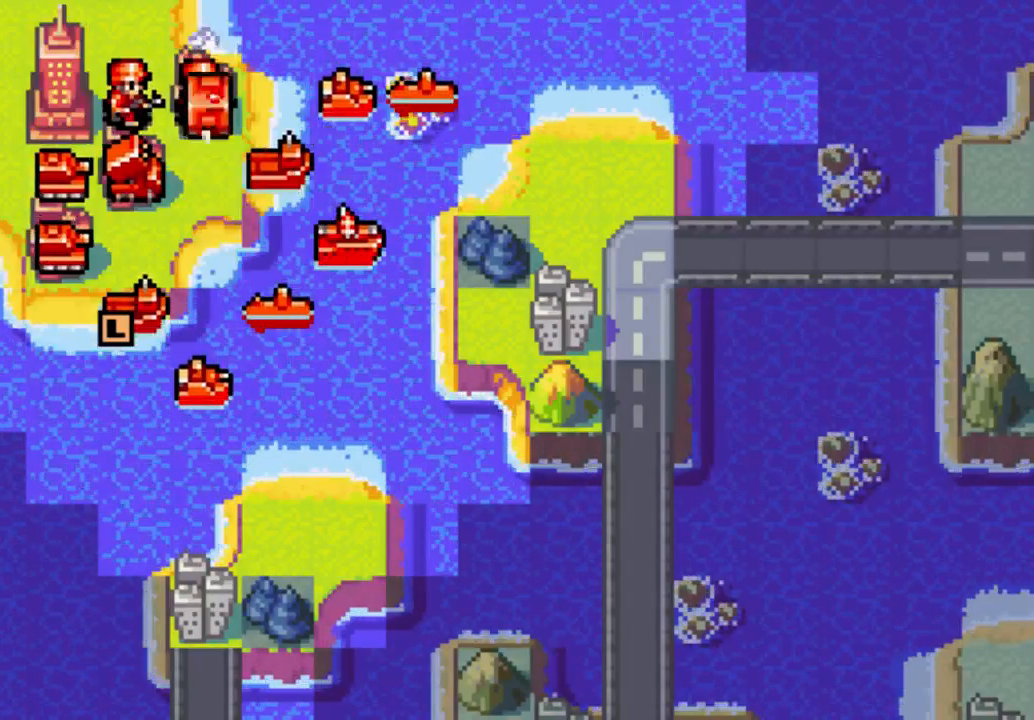
{"buttons": [], "left_stick": "center", "right_stick": "center", "events": []}
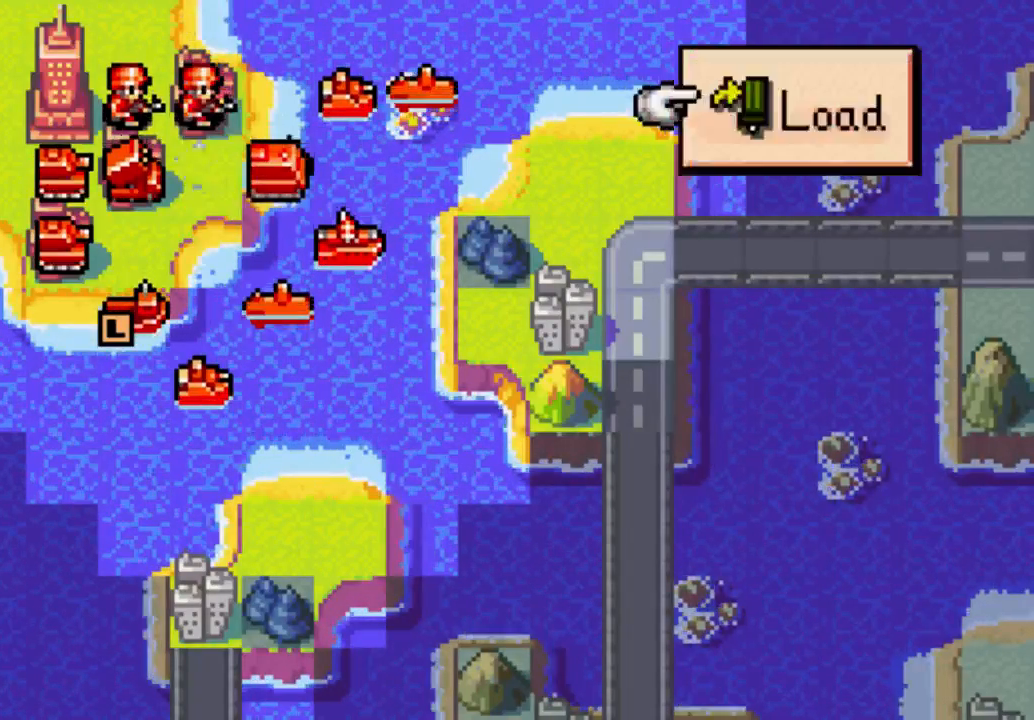
{"buttons": ["DPAD_LEFT"], "left_stick": "center", "right_stick": "center", "events": [[133, "B", "down"], [167, "B", "up"], [233, "DPAD_LEFT", "down"], [367, "DPAD_LEFT", "up"], [433, "DPAD_LEFT", "down"]]}
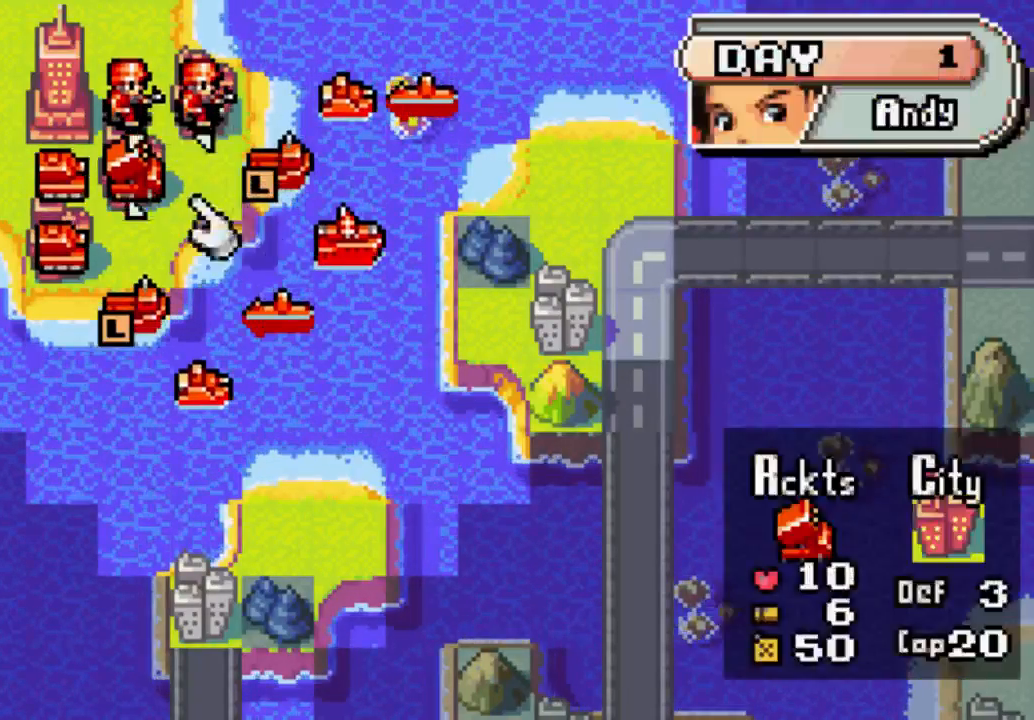
{"buttons": ["B"], "left_stick": "center", "right_stick": "center", "events": [[67, "DPAD_LEFT", "up"], [133, "B", "down"], [167, "B", "up"], [233, "DPAD_RIGHT", "down"], [300, "DPAD_RIGHT", "up"], [433, "DPAD_RIGHT", "down"], [500, "B", "down"], [500, "DPAD_RIGHT", "up"]]}
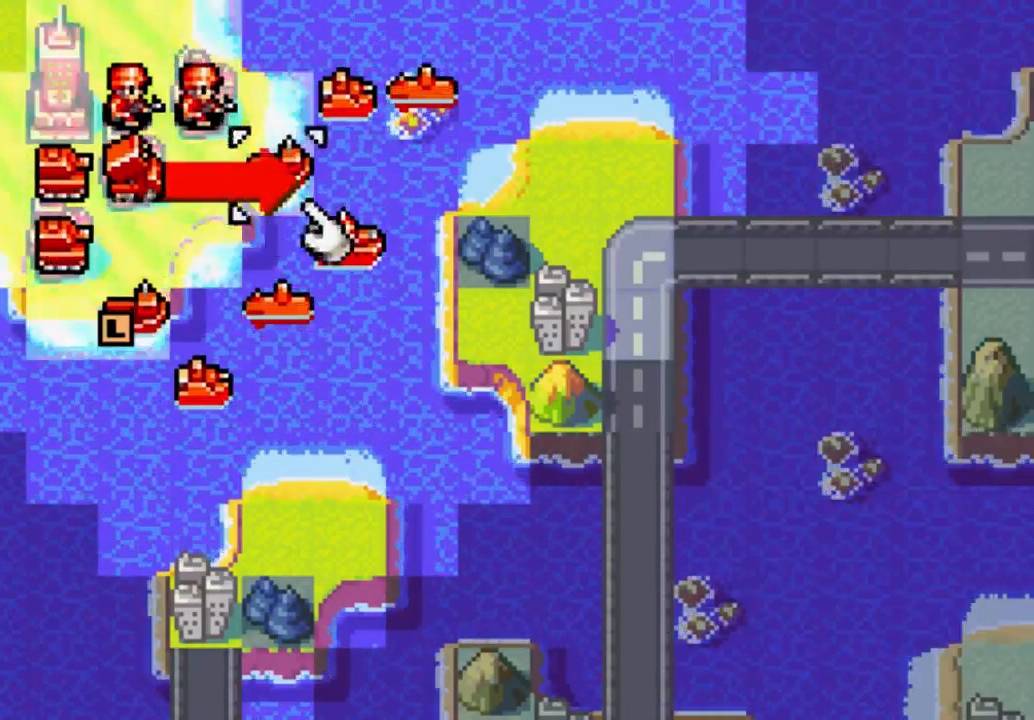
{"buttons": [], "left_stick": "center", "right_stick": "center", "events": [[133, "B", "up"]]}
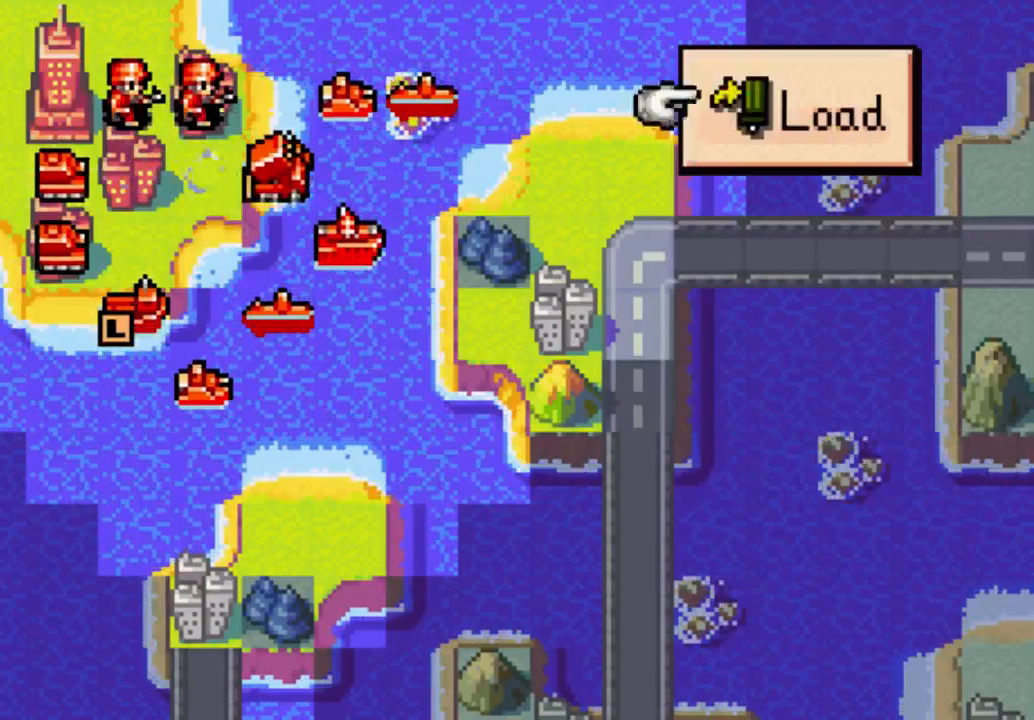
{"buttons": ["DPAD_RIGHT"], "left_stick": "center", "right_stick": "center", "events": [[67, "B", "down"], [167, "B", "up"], [367, "B", "down"], [500, "B", "up"], [500, "DPAD_RIGHT", "down"]]}
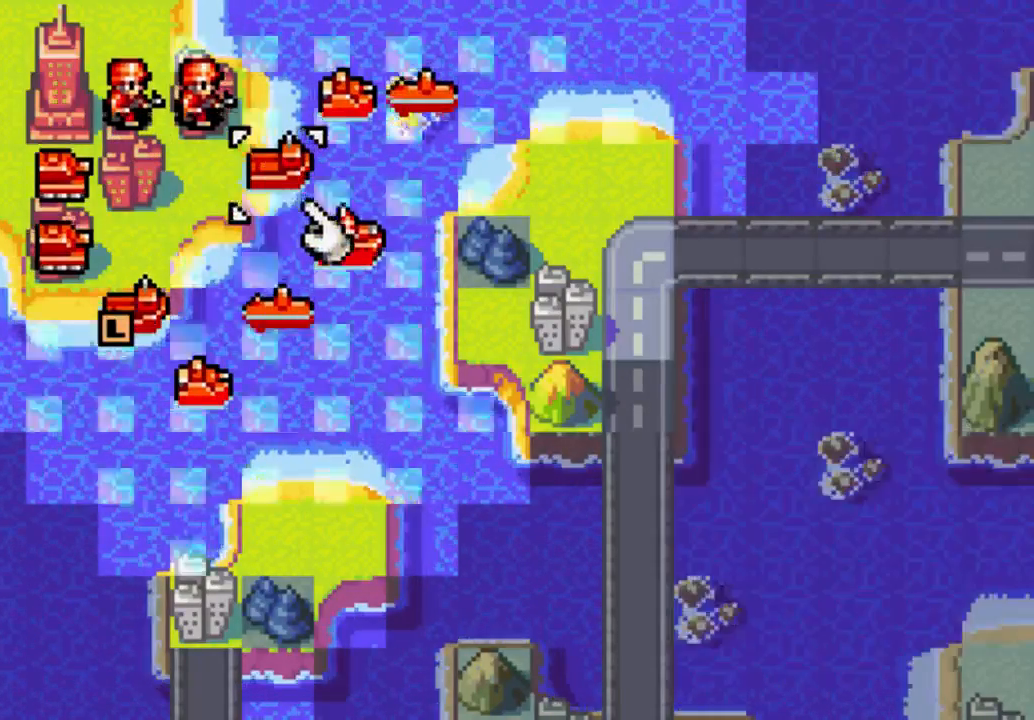
{"buttons": ["B"], "left_stick": "center", "right_stick": "center", "events": [[67, "DPAD_RIGHT", "up"], [167, "DPAD_RIGHT", "down"], [233, "DPAD_RIGHT", "up"], [367, "DPAD_RIGHT", "down"], [433, "DPAD_RIGHT", "up"], [500, "B", "down"]]}
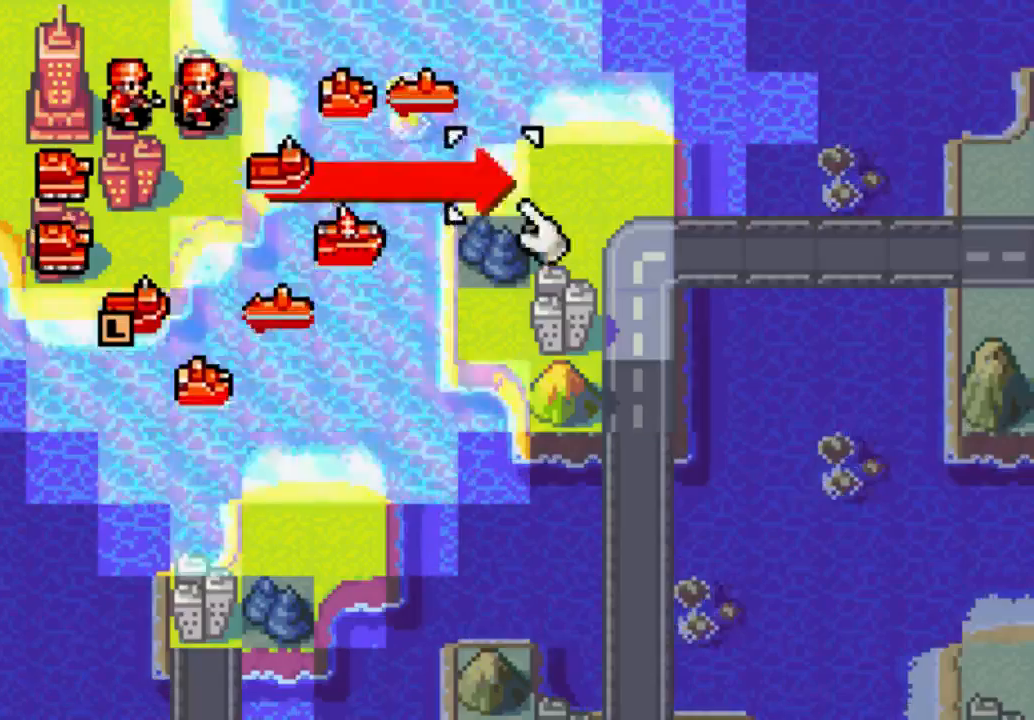
{"buttons": [], "left_stick": "center", "right_stick": "center", "events": [[100, "B", "up"]]}
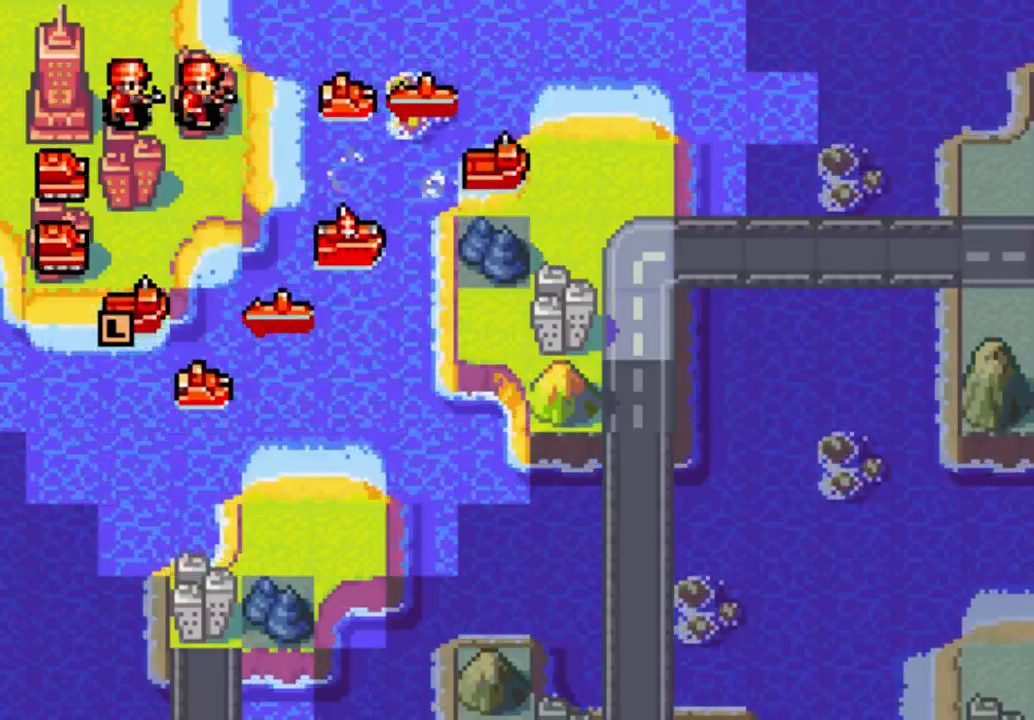
{"buttons": [], "left_stick": "center", "right_stick": "center", "events": []}
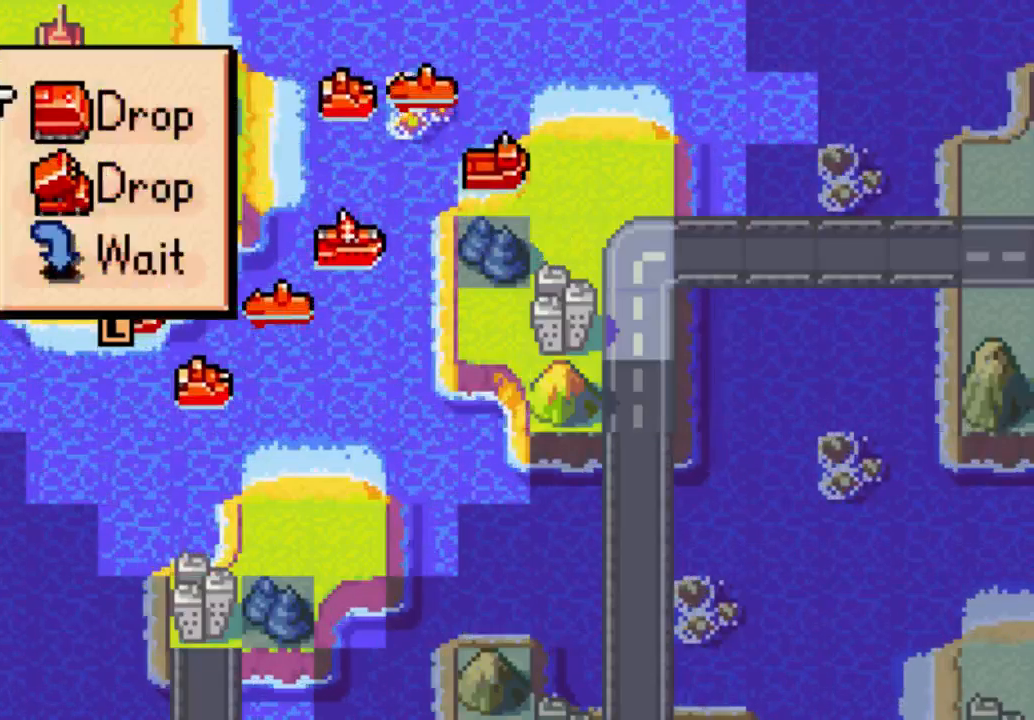
{"buttons": ["B"], "left_stick": "center", "right_stick": "center", "events": [[467, "B", "down"]]}
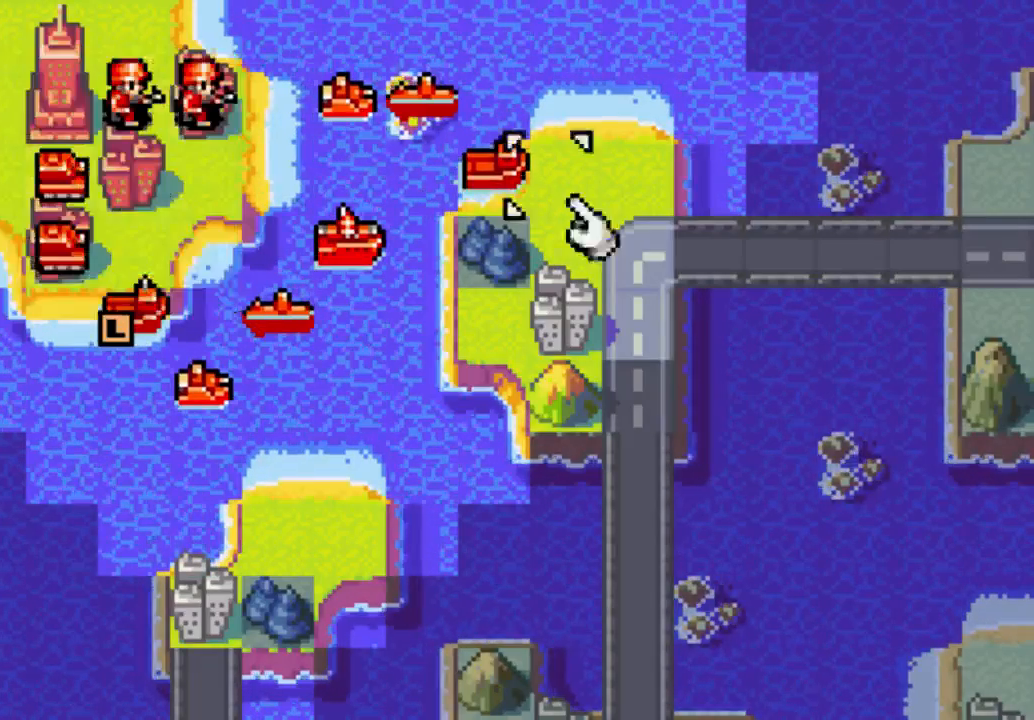
{"buttons": ["B"], "left_stick": "center", "right_stick": "center", "events": [[67, "B", "up"], [433, "B", "down"]]}
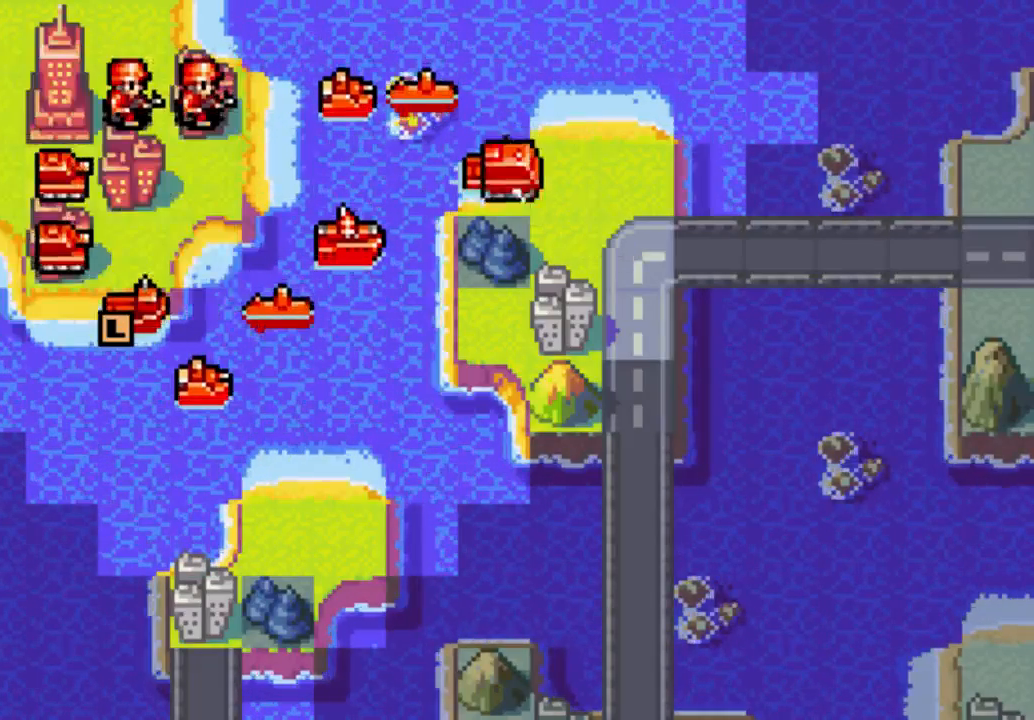
{"buttons": [], "left_stick": "center", "right_stick": "center", "events": [[67, "B", "up"]]}
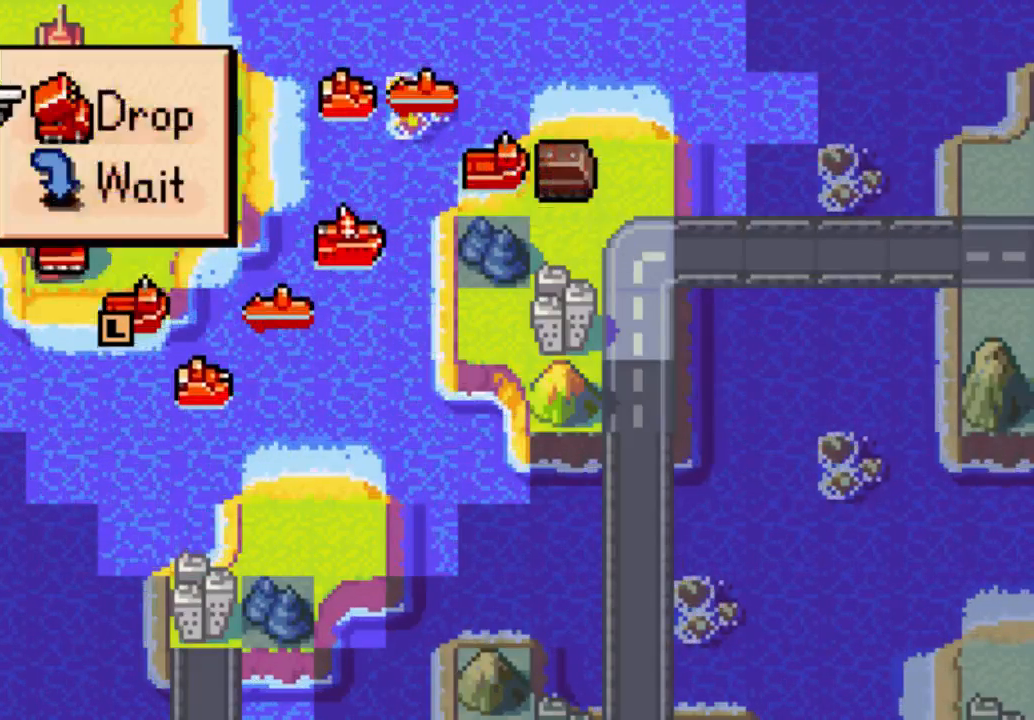
{"buttons": [], "left_stick": "center", "right_stick": "center", "events": [[167, "DPAD_DOWN", "down"], [233, "DPAD_DOWN", "up"]]}
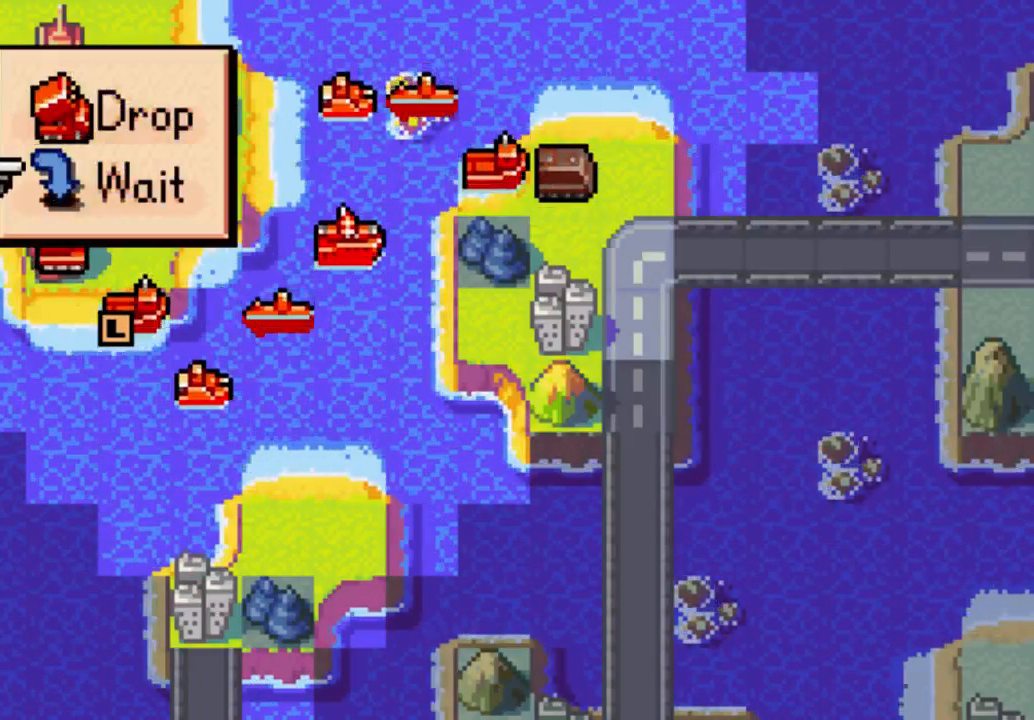
{"buttons": [], "left_stick": "center", "right_stick": "center", "events": [[67, "DPAD_UP", "down"], [133, "DPAD_UP", "up"], [167, "B", "down"], [300, "B", "up"]]}
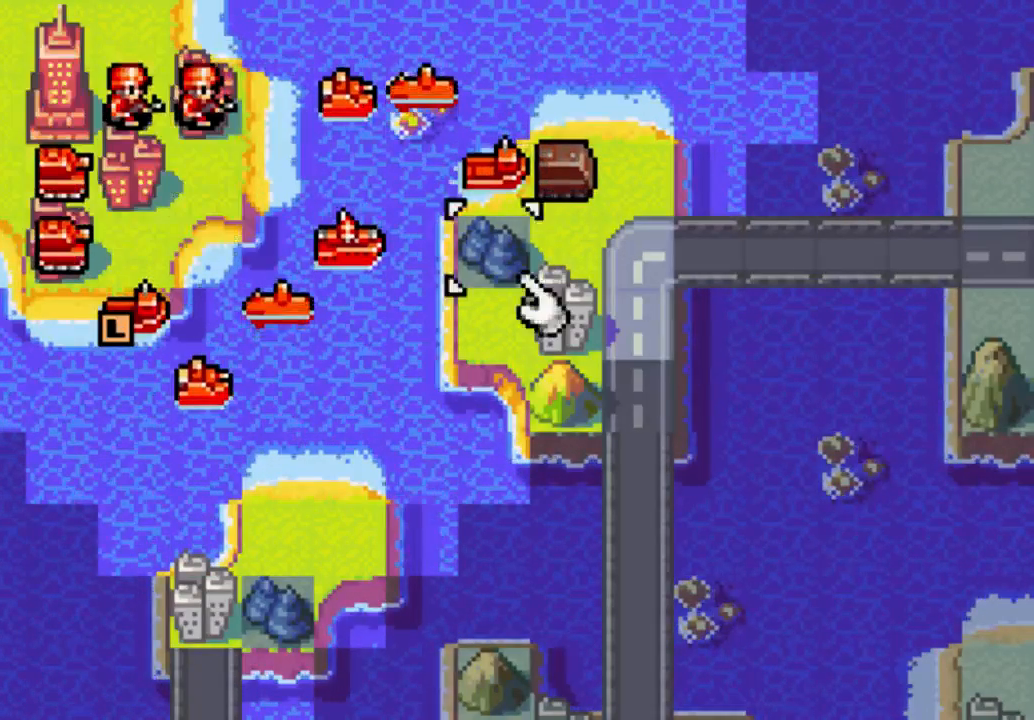
{"buttons": [], "left_stick": "center", "right_stick": "center", "events": [[167, "B", "down"], [300, "B", "up"]]}
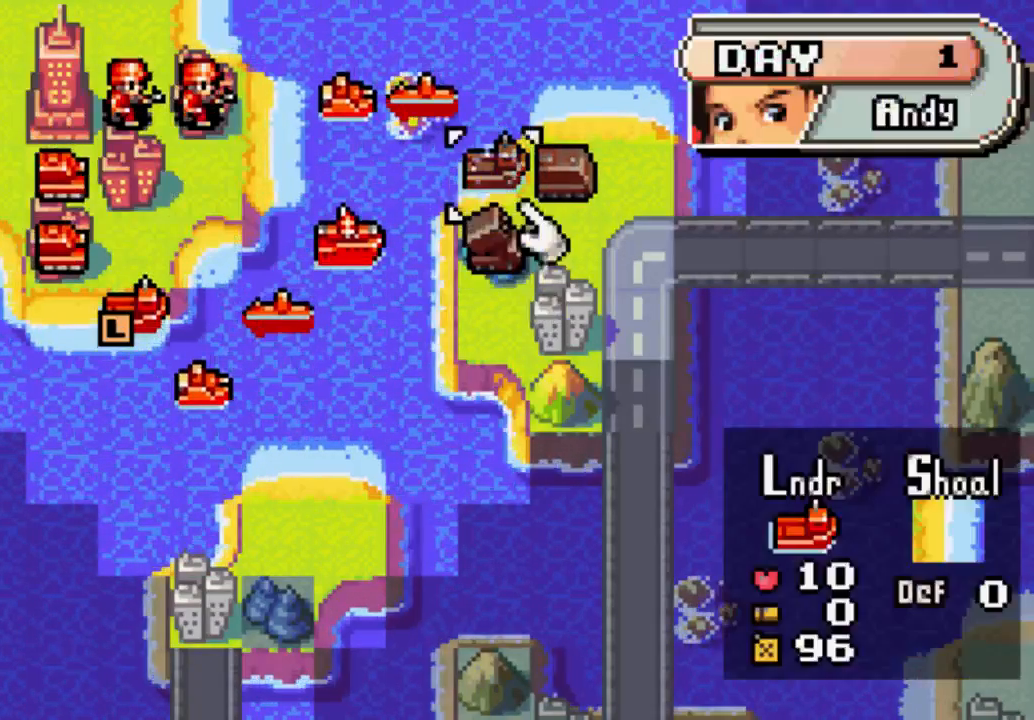
{"buttons": ["DPAD_LEFT"], "left_stick": "center", "right_stick": "center", "events": [[433, "DPAD_LEFT", "down"]]}
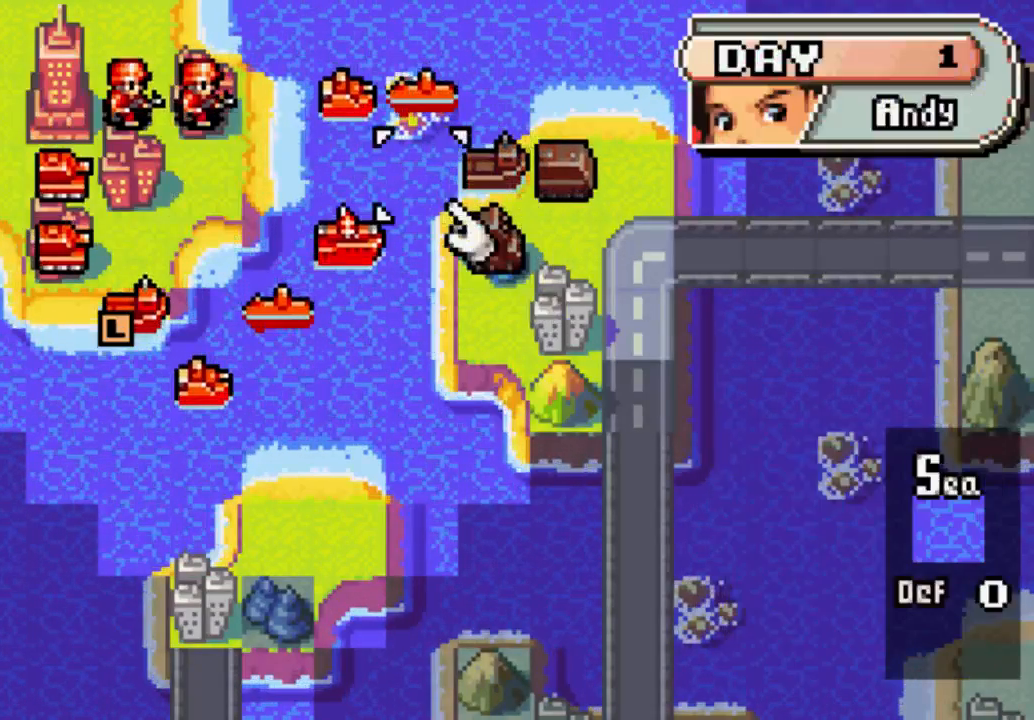
{"buttons": [], "left_stick": "center", "right_stick": "center", "events": [[67, "DPAD_LEFT", "up"], [433, "DPAD_LEFT", "down"], [500, "DPAD_LEFT", "up"]]}
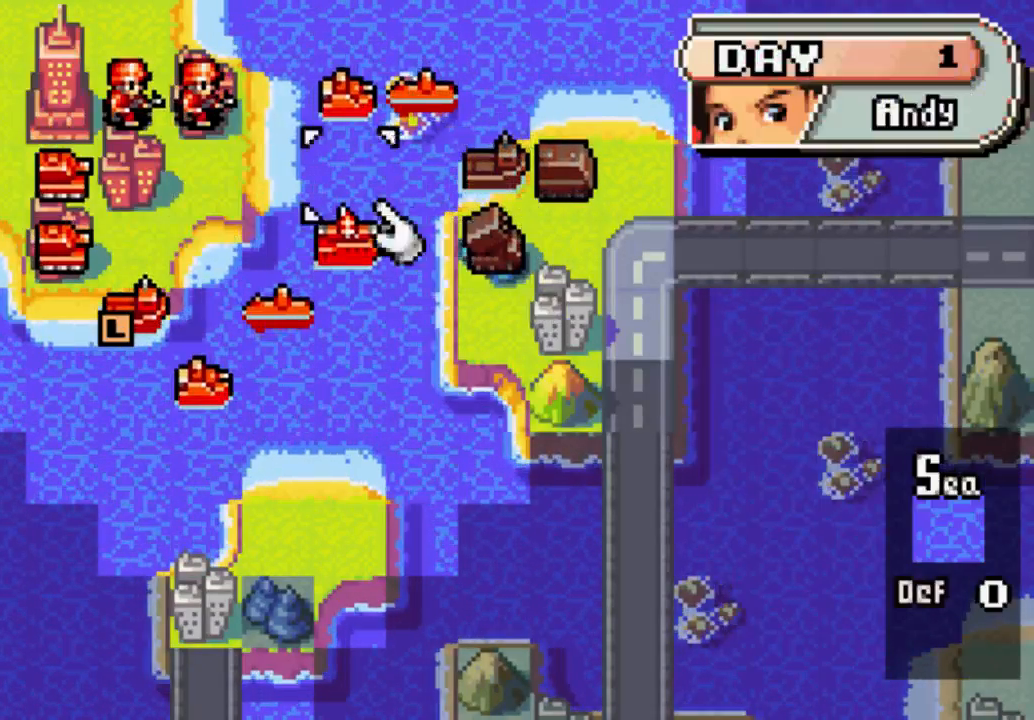
{"buttons": [], "left_stick": "center", "right_stick": "center", "events": [[133, "DPAD_DOWN", "down"], [167, "DPAD_DOWN", "up"]]}
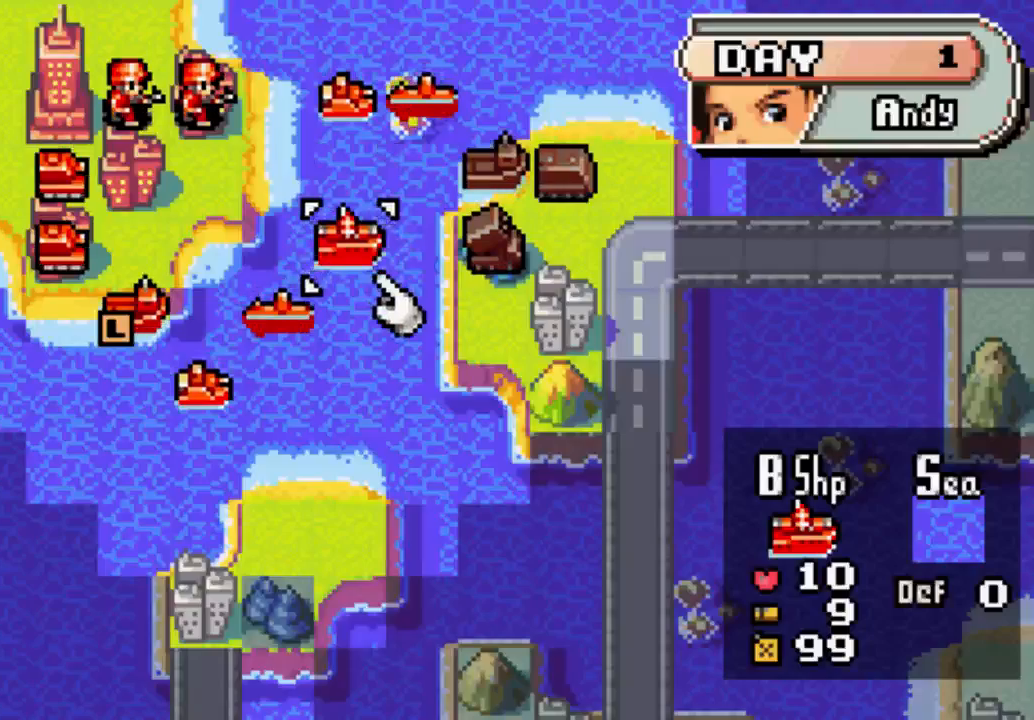
{"buttons": [], "left_stick": "center", "right_stick": "center", "events": []}
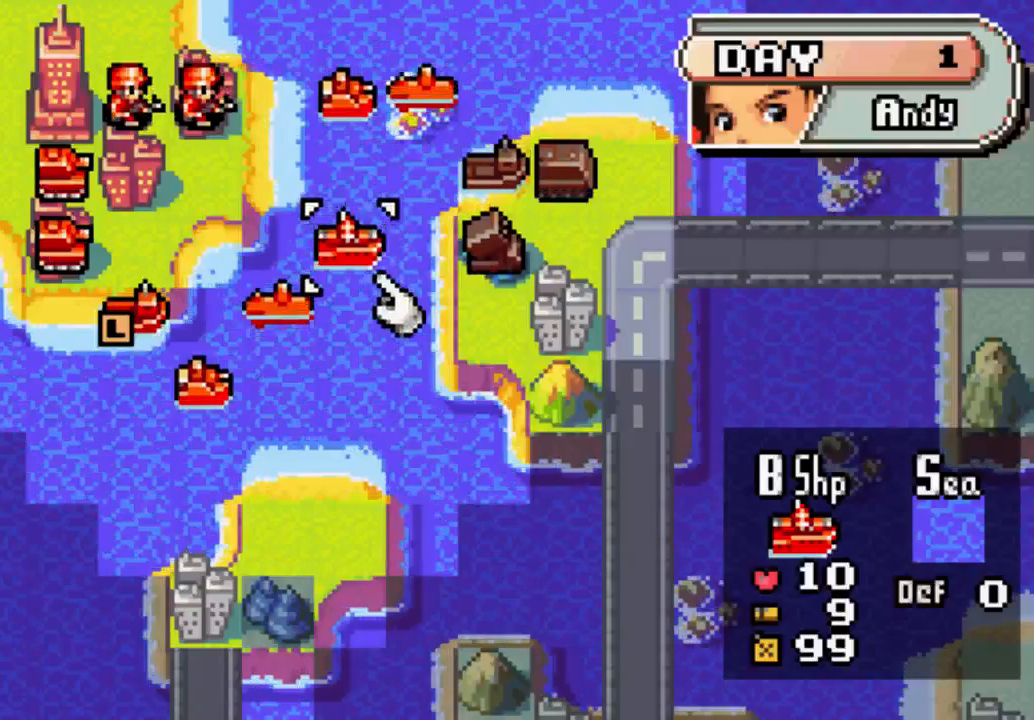
{"buttons": [], "left_stick": "center", "right_stick": "center", "events": [[233, "B", "down"], [367, "B", "up"]]}
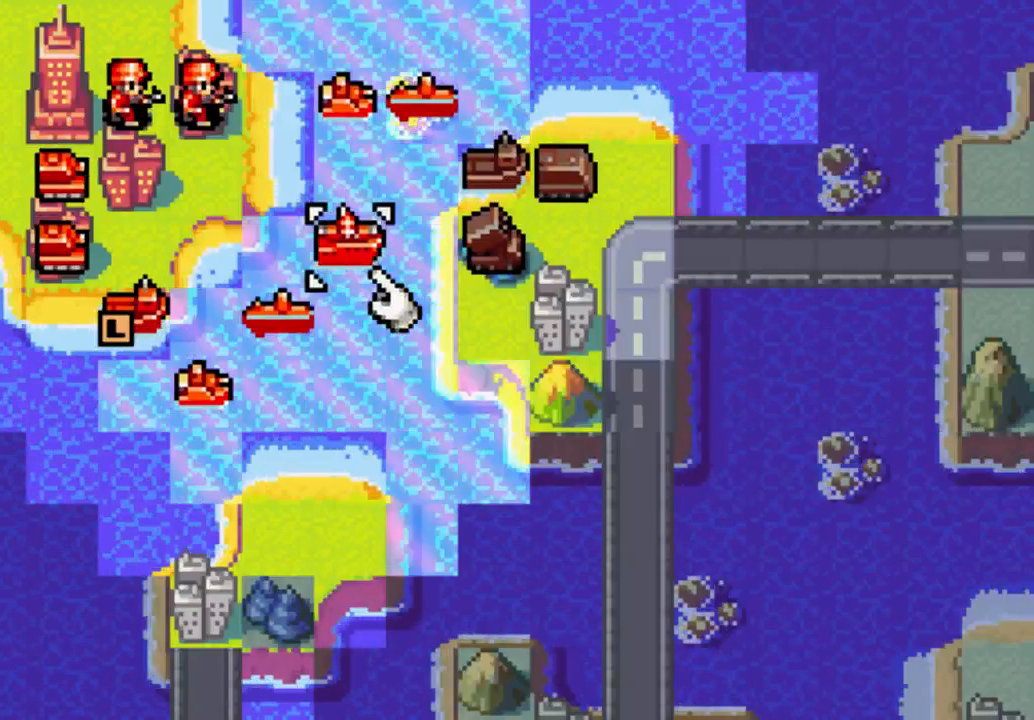
{"buttons": [], "left_stick": "center", "right_stick": "center", "events": []}
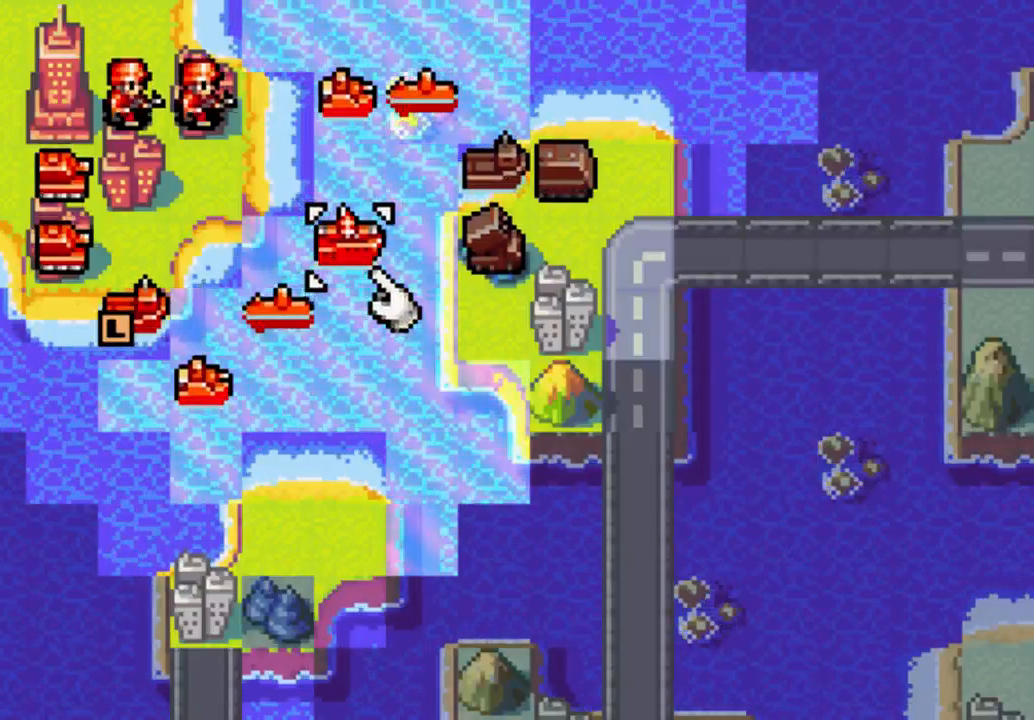
{"buttons": [], "left_stick": "center", "right_stick": "center", "events": []}
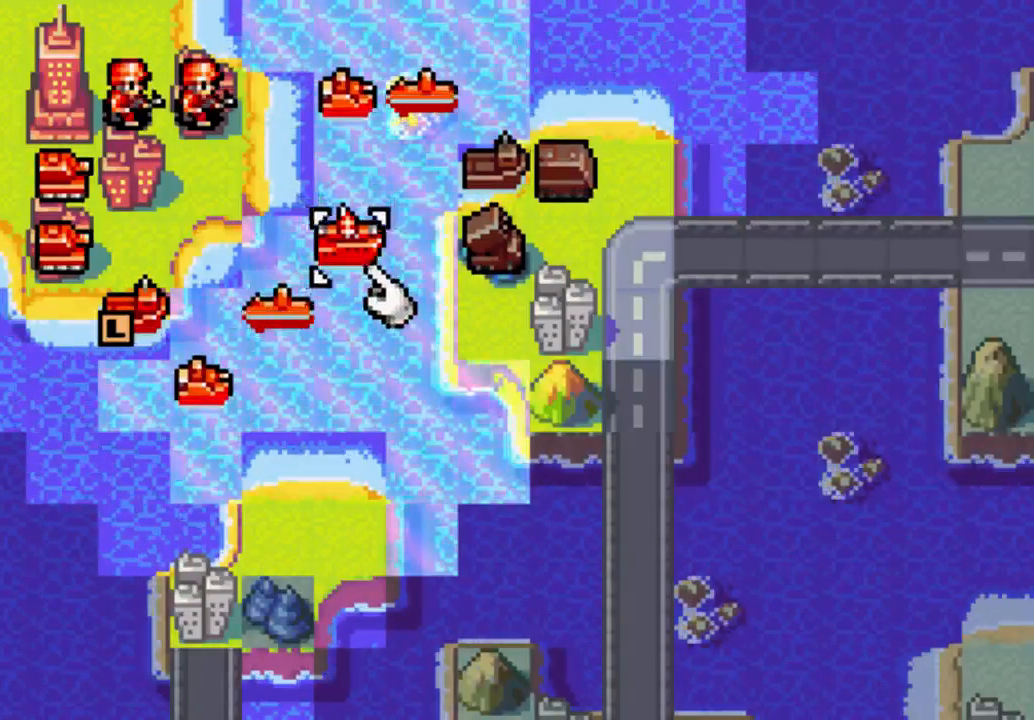
{"buttons": [], "left_stick": "center", "right_stick": "center", "events": []}
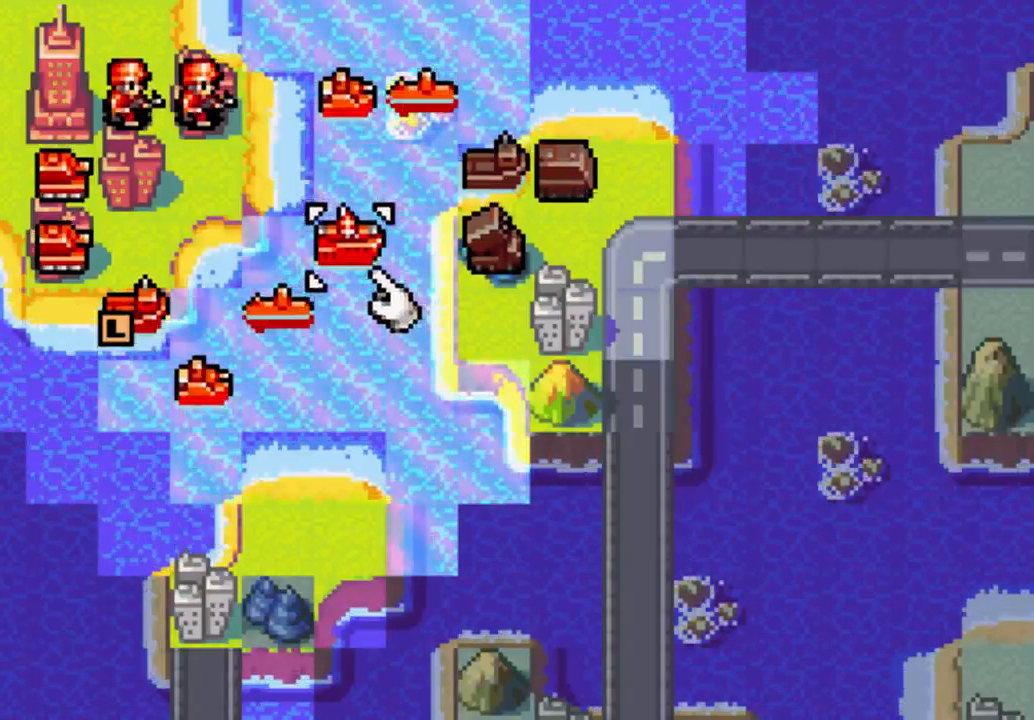
{"buttons": [], "left_stick": "center", "right_stick": "center", "events": []}
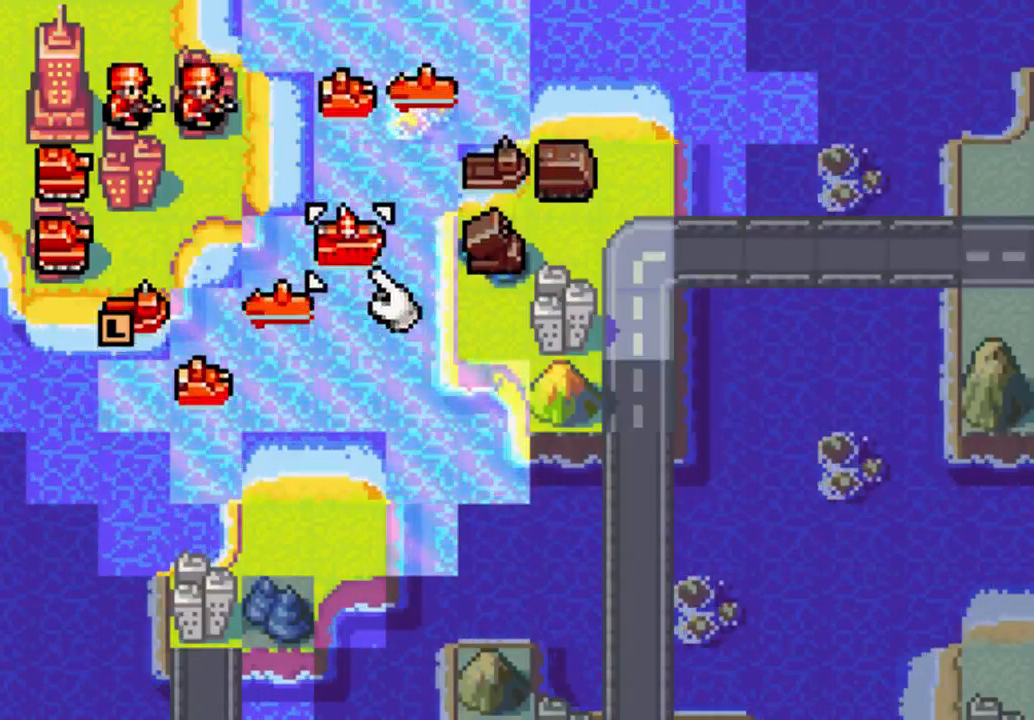
{"buttons": [], "left_stick": "center", "right_stick": "center", "events": []}